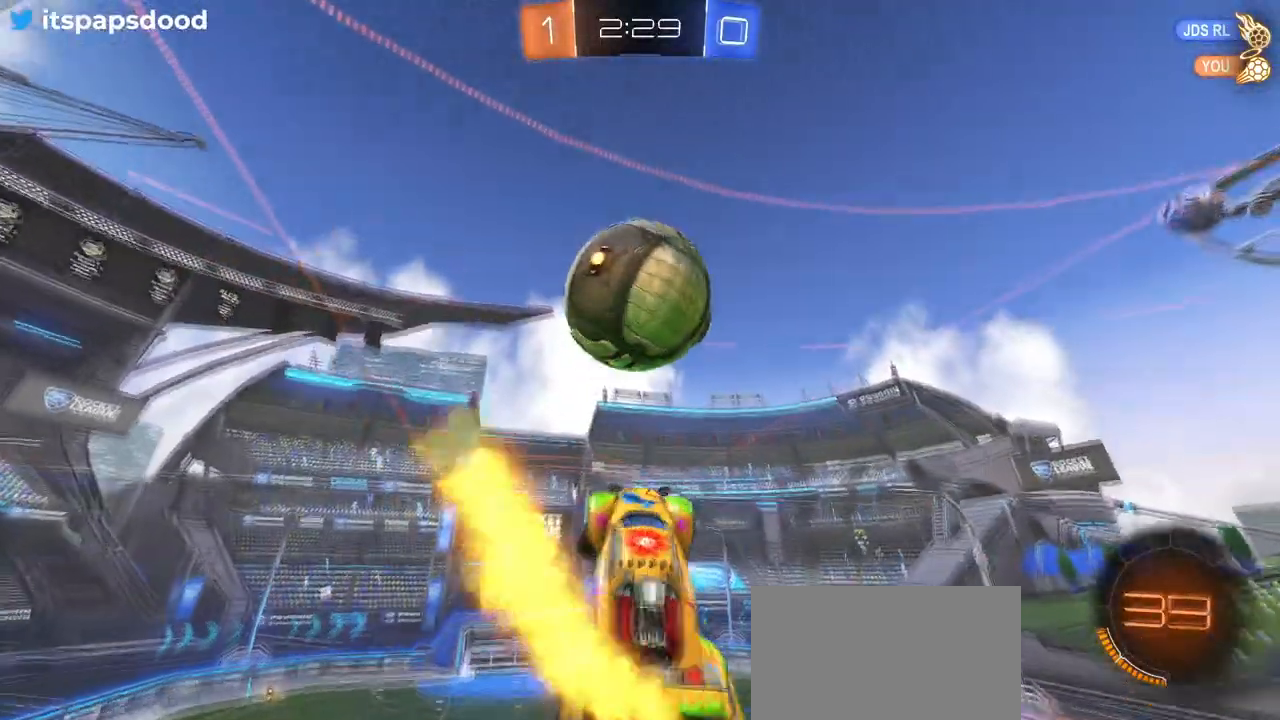
Gameplay with a controller (PlayStation layout); each line is a JSON object with the inputs held at the frame after it. "events" lists button and stick changes between this image and that frame as [ms after this image, input, new state], when the widget could be followed in between.
{"buttons": ["L1", "R1"], "left_stick": "up-left", "right_stick": "center", "events": [[34, "left_stick", "center"], [84, "left_stick", "left"], [134, "R1", "up"], [167, "left_stick", "down"], [234, "left_stick", "down-right"], [334, "R1", "down"], [367, "left_stick", "up-right"], [468, "left_stick", "up-left"]]}
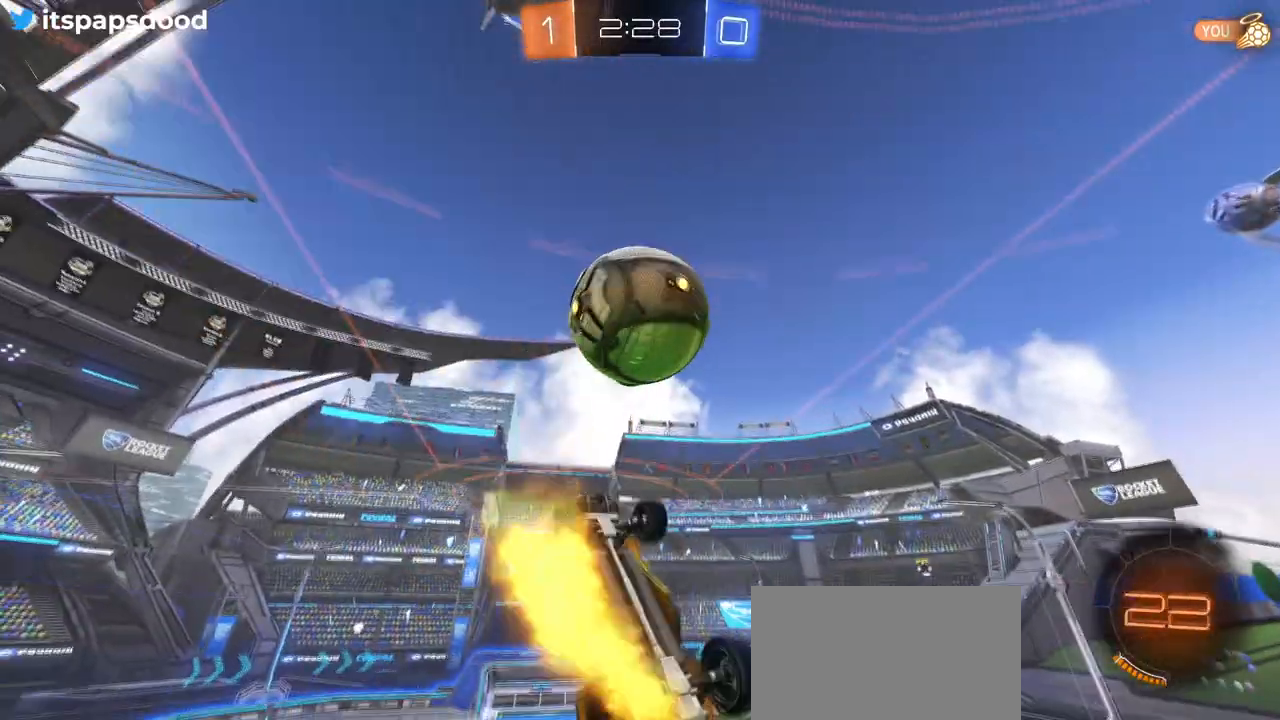
{"buttons": ["L1", "R1"], "left_stick": "down-left", "right_stick": "center", "events": [[17, "R1", "up"], [133, "left_stick", "down-left"], [467, "R1", "down"]]}
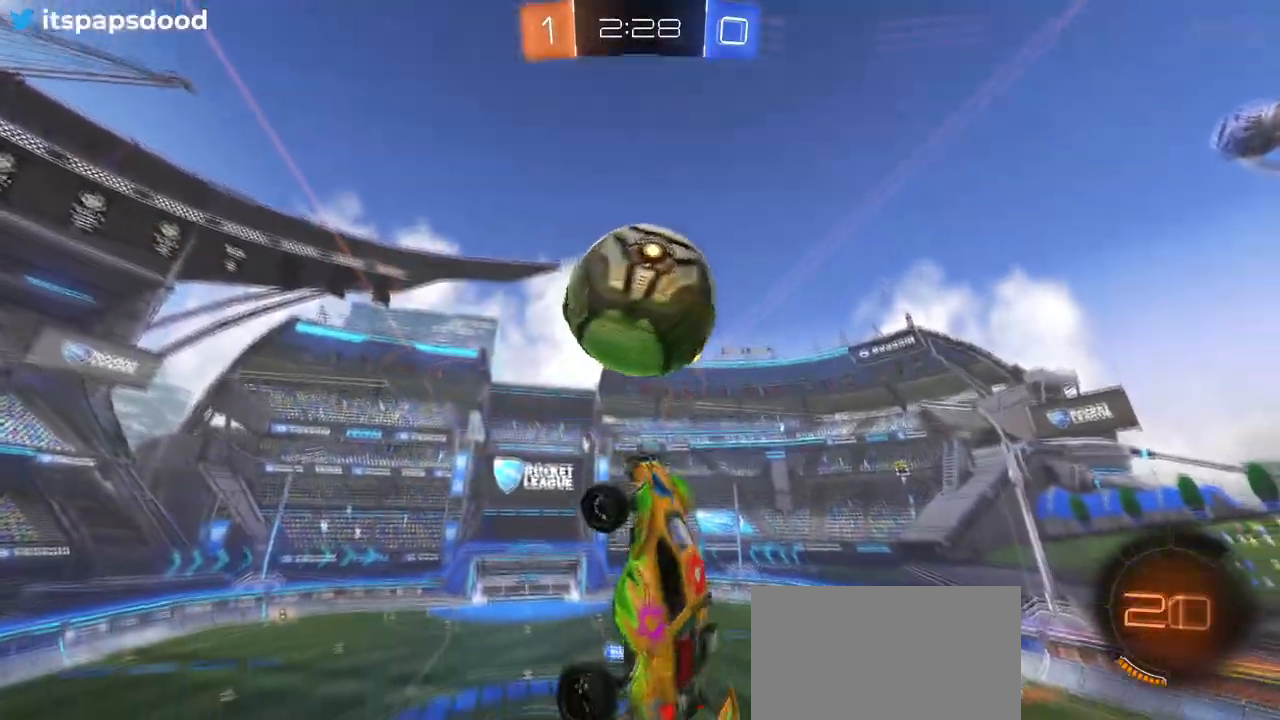
{"buttons": ["CROSS"], "left_stick": "down", "right_stick": "center", "events": [[17, "left_stick", "down"], [50, "L1", "up"], [84, "R1", "up"], [434, "CROSS", "down"]]}
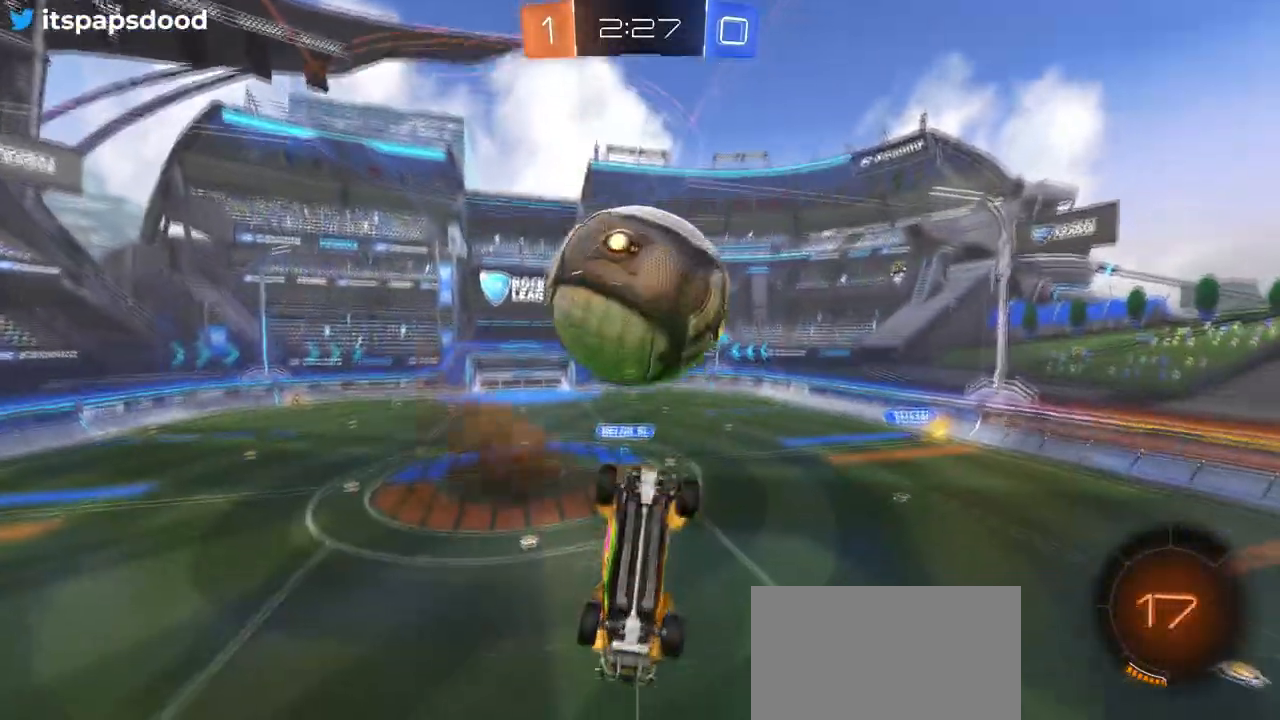
{"buttons": ["L1"], "left_stick": "up", "right_stick": "center", "events": [[33, "CROSS", "up"], [117, "left_stick", "center"], [267, "R1", "down"], [317, "left_stick", "up"], [434, "L1", "down"], [500, "R1", "up"]]}
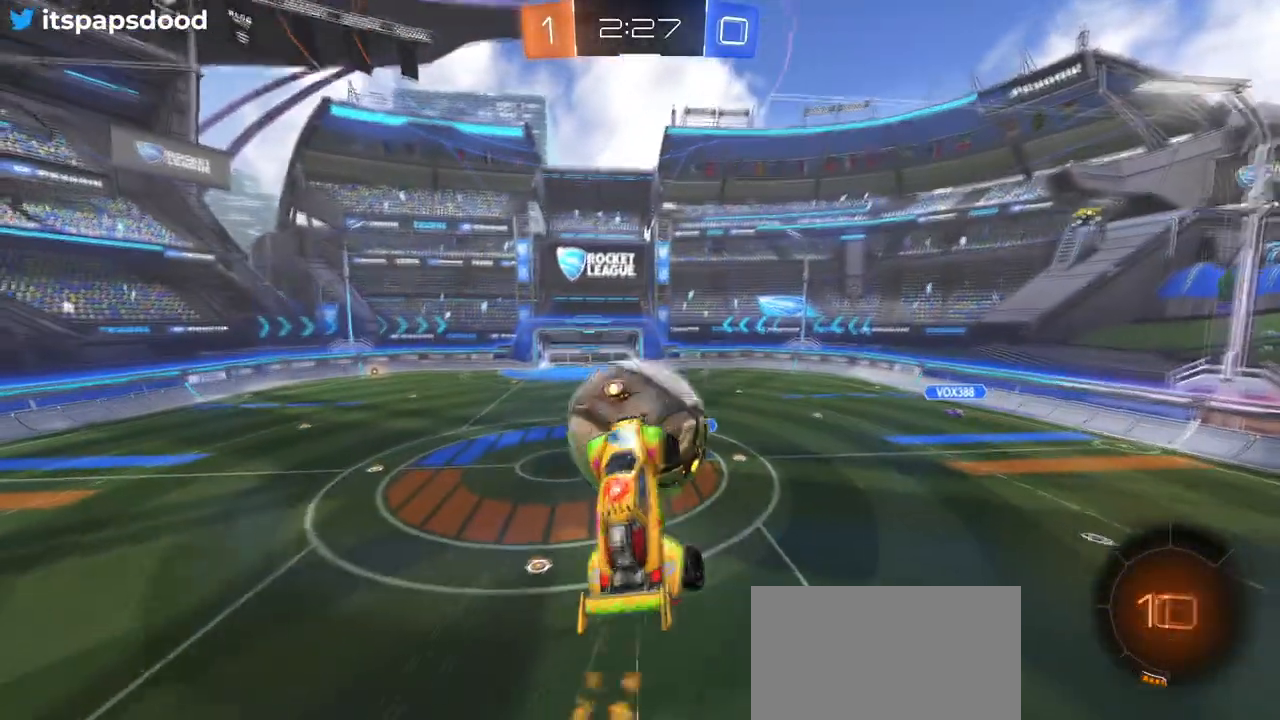
{"buttons": [], "left_stick": "down-right", "right_stick": "center", "events": [[101, "left_stick", "left"], [167, "left_stick", "down-left"], [251, "L1", "up"], [451, "left_stick", "down-right"]]}
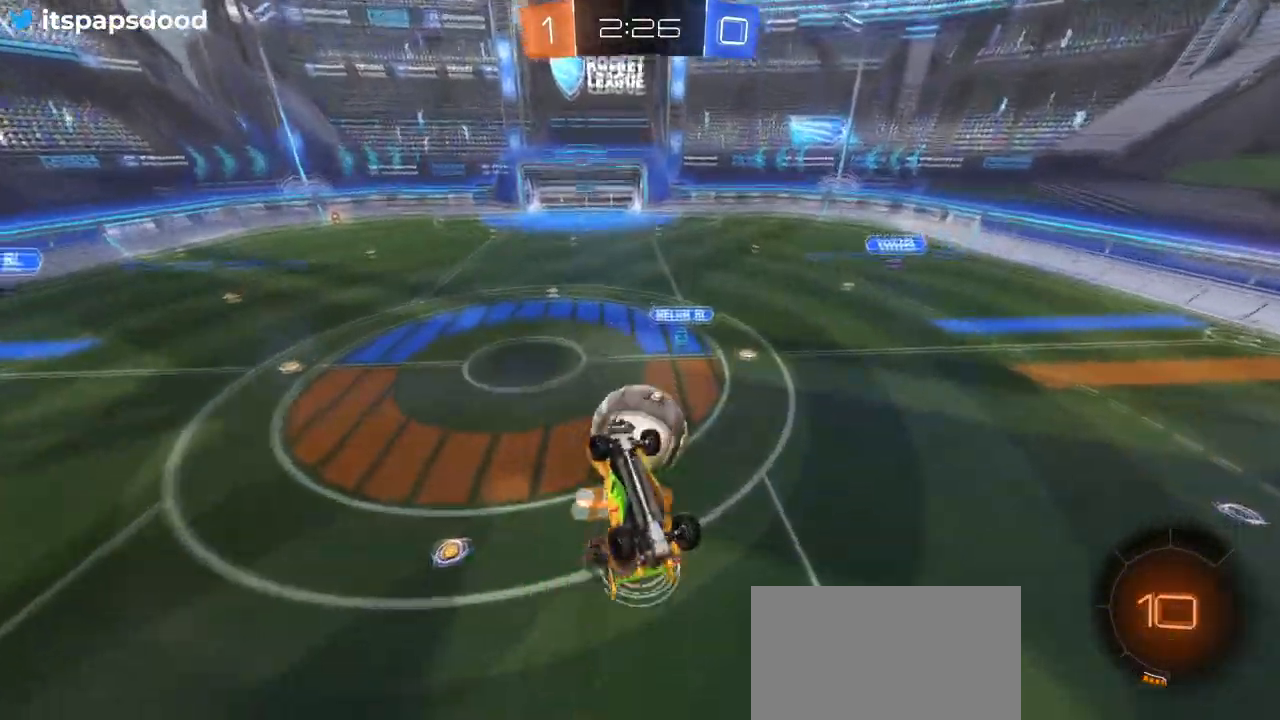
{"buttons": ["SQUARE", "R2"], "left_stick": "down-left", "right_stick": "center", "events": [[150, "left_stick", "up-right"], [284, "left_stick", "down-left"], [317, "R2", "down"], [334, "SQUARE", "down"]]}
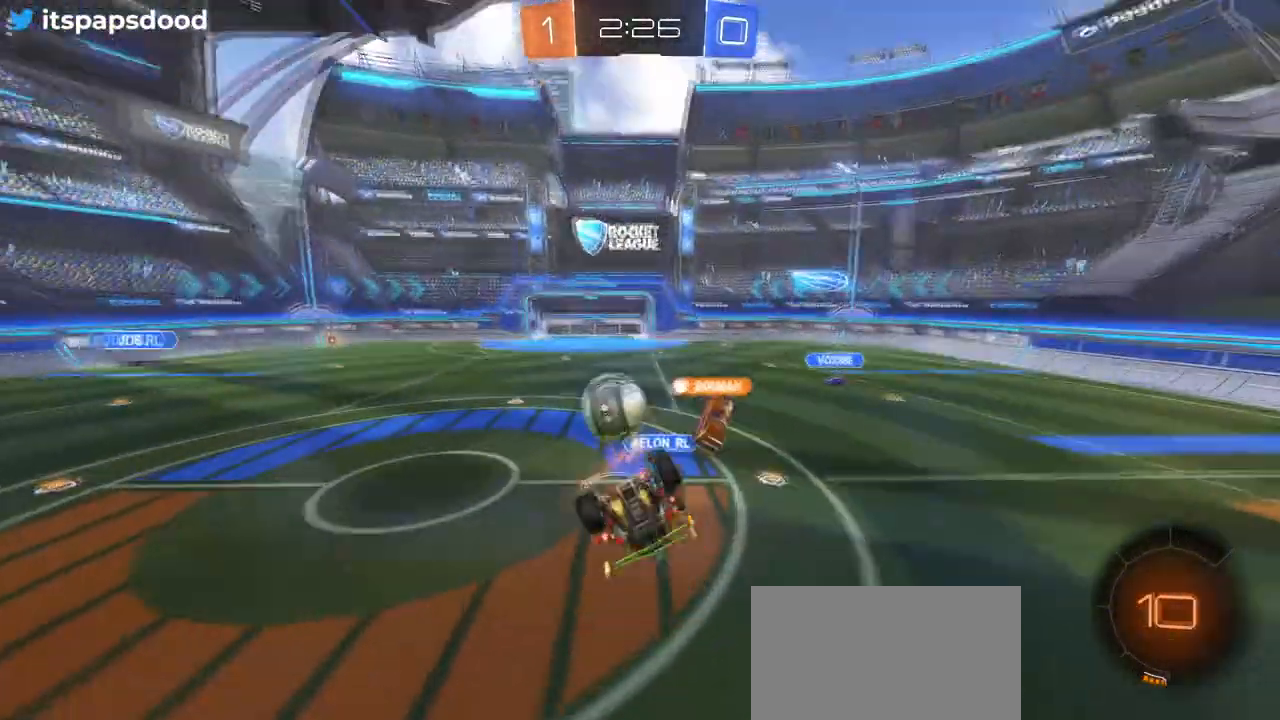
{"buttons": ["R2"], "left_stick": "down-right", "right_stick": "center", "events": [[217, "SQUARE", "up"], [434, "left_stick", "down-right"]]}
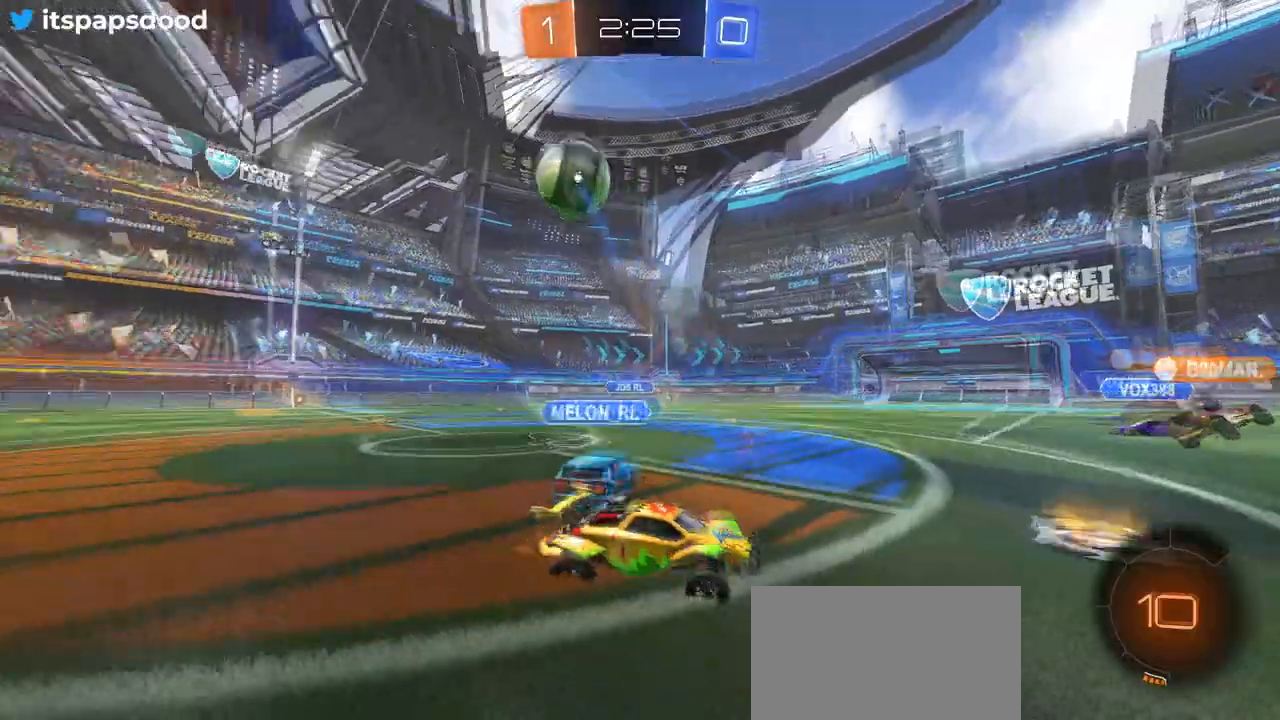
{"buttons": ["R2"], "left_stick": "right", "right_stick": "center", "events": [[50, "SQUARE", "down"], [183, "SQUARE", "up"], [250, "left_stick", "right"]]}
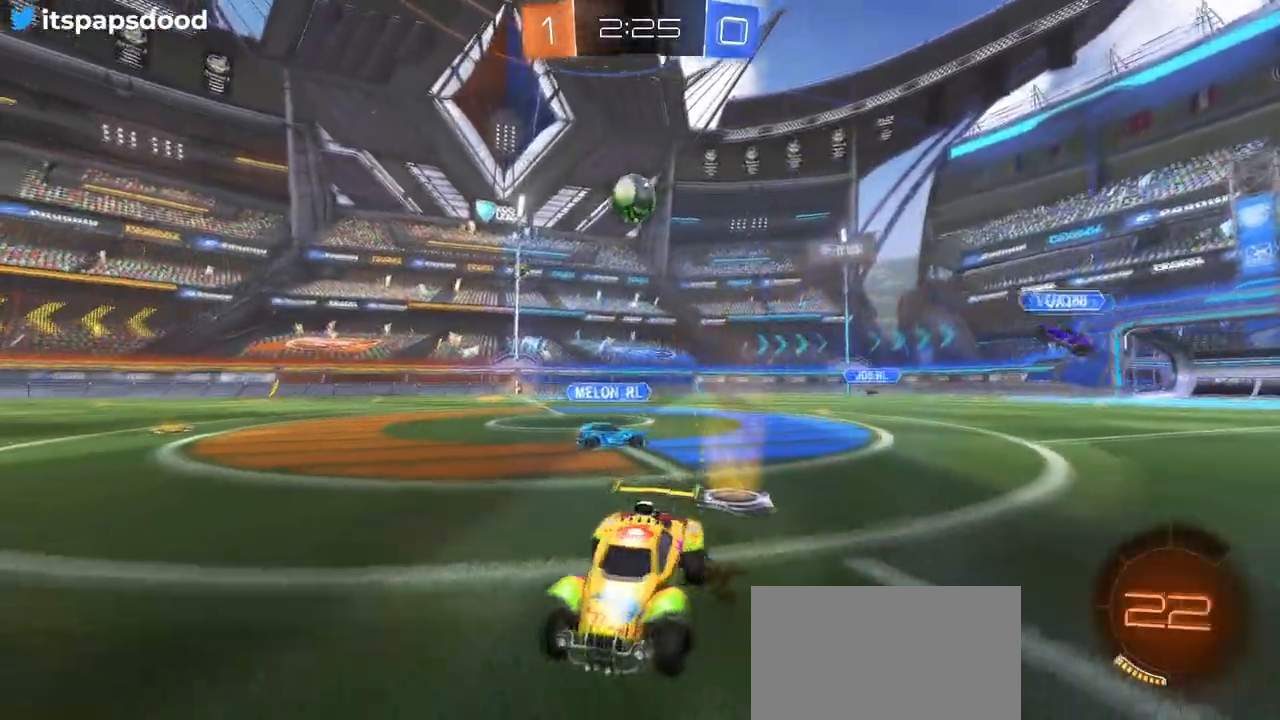
{"buttons": ["R1", "R2"], "left_stick": "up-left", "right_stick": "center", "events": [[384, "R1", "down"], [418, "CROSS", "down"], [468, "left_stick", "up-left"], [501, "CROSS", "up"]]}
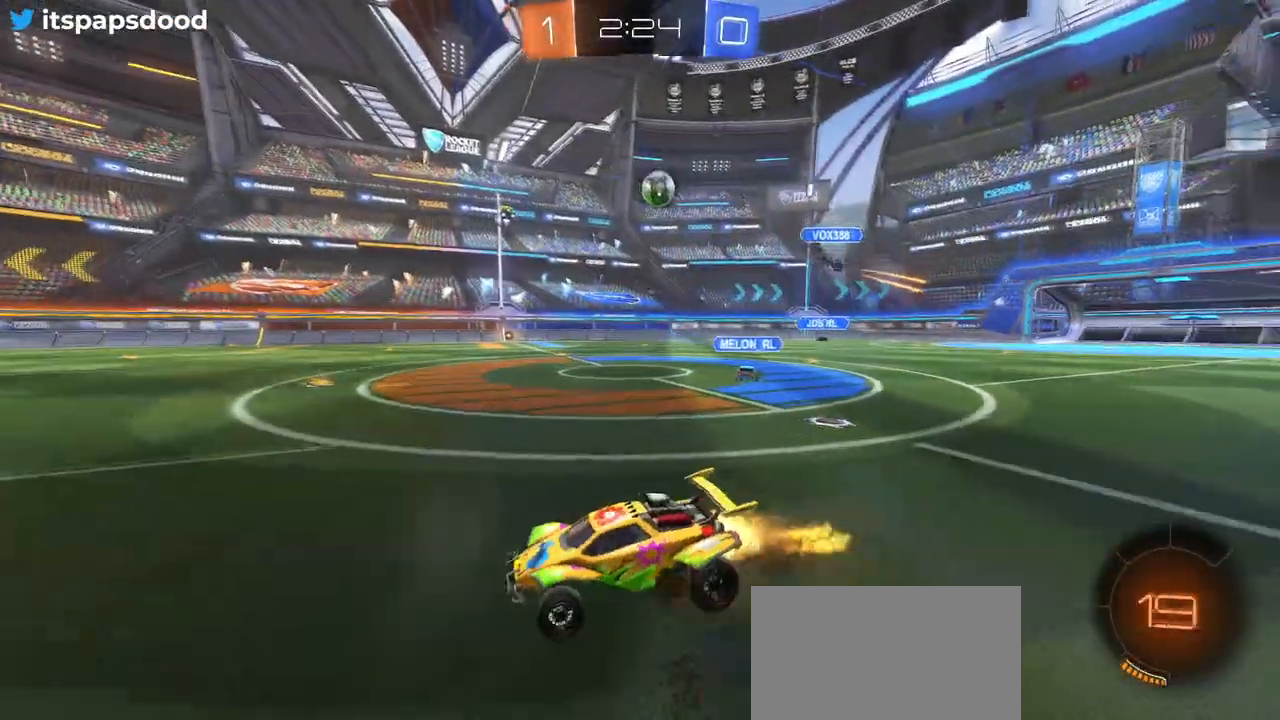
{"buttons": ["R2"], "left_stick": "down-left", "right_stick": "center", "events": [[50, "CROSS", "down"], [117, "left_stick", "down-left"], [183, "CROSS", "up"], [234, "TRIANGLE", "down"], [367, "TRIANGLE", "up"], [450, "R1", "up"]]}
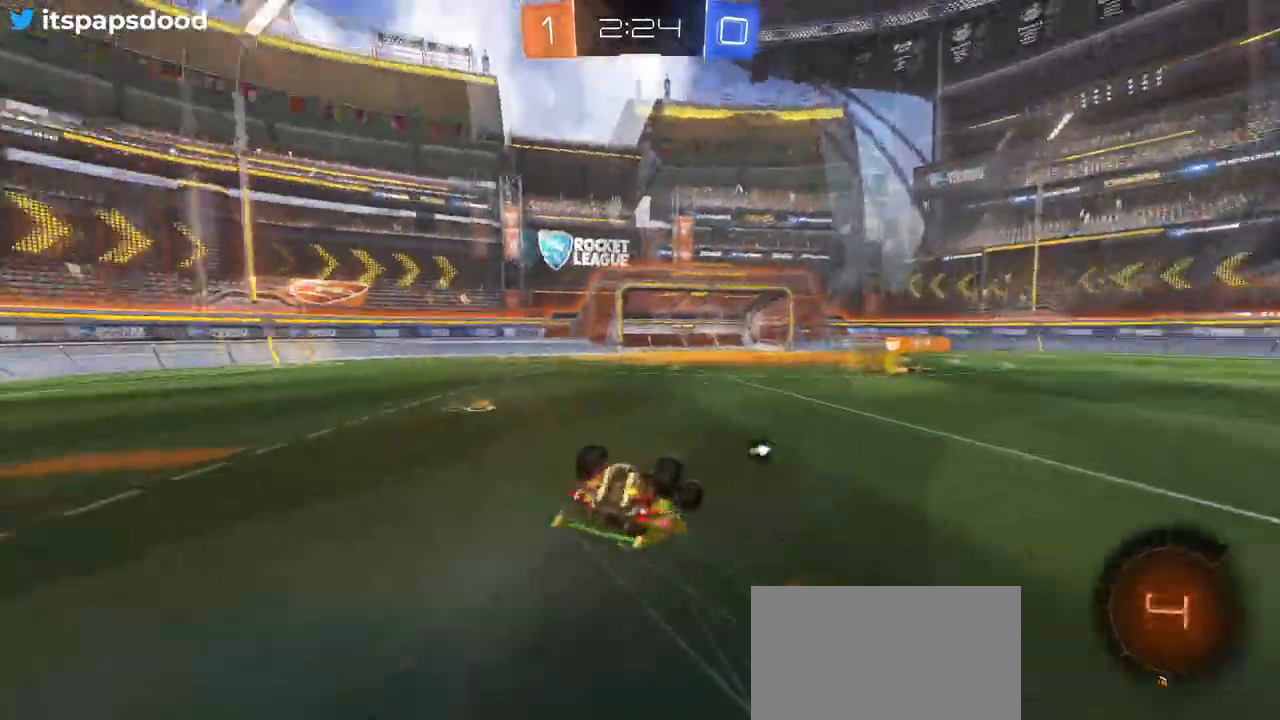
{"buttons": ["TRIANGLE", "R2"], "left_stick": "center", "right_stick": "center", "events": [[67, "SQUARE", "down"], [367, "SQUARE", "up"], [384, "left_stick", "center"], [484, "TRIANGLE", "down"]]}
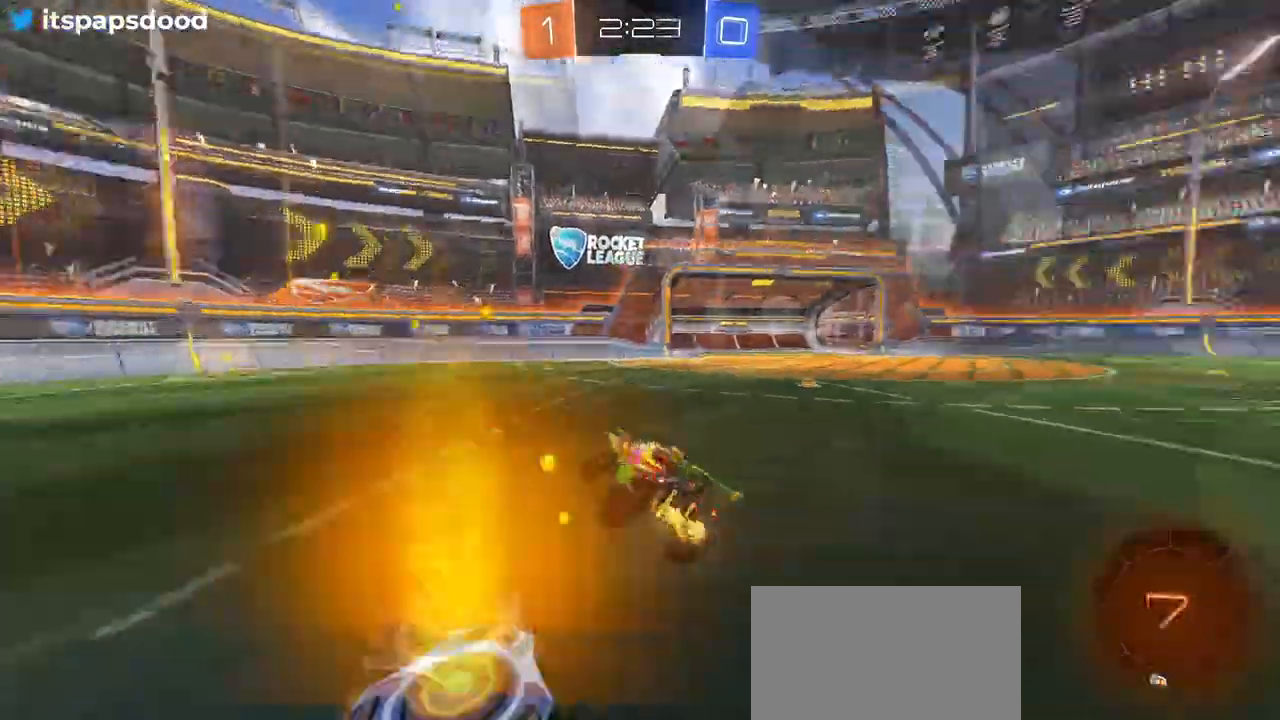
{"buttons": ["R2"], "left_stick": "right", "right_stick": "center", "events": [[67, "left_stick", "left"], [117, "TRIANGLE", "up"], [217, "left_stick", "center"], [300, "left_stick", "right"]]}
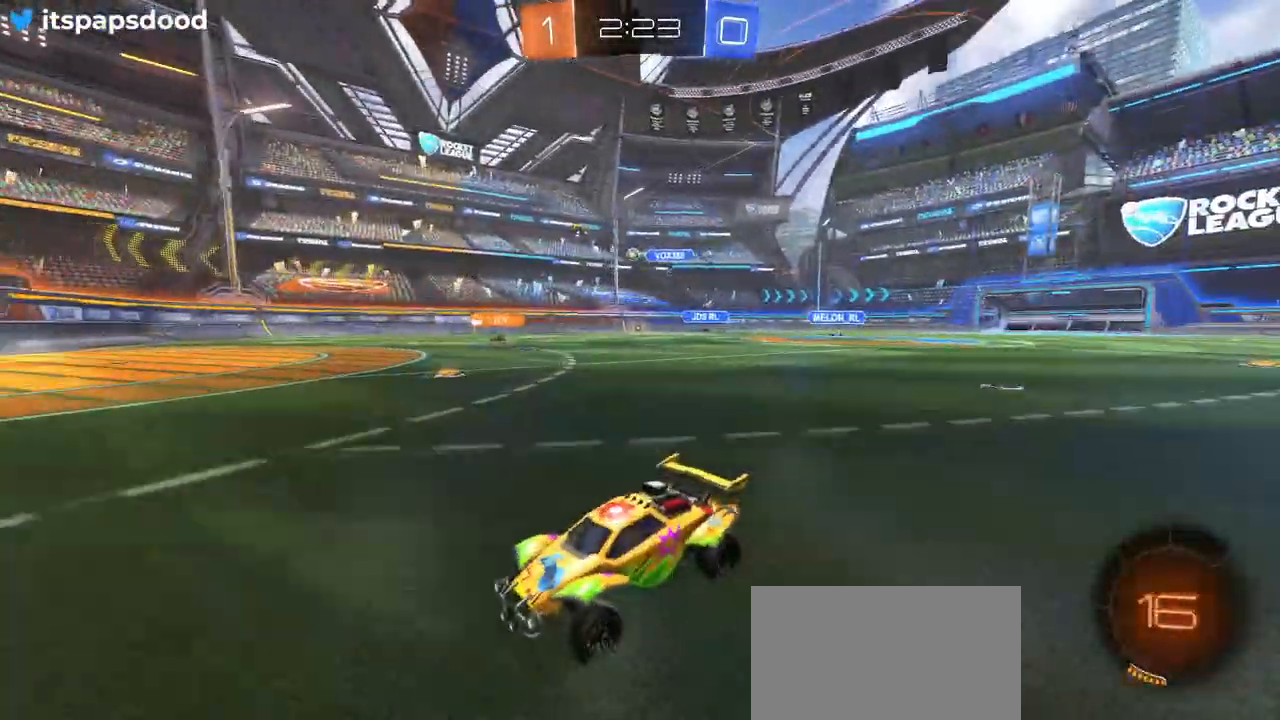
{"buttons": ["R2"], "left_stick": "right", "right_stick": "center", "events": [[17, "left_stick", "center"], [84, "left_stick", "right"], [167, "SQUARE", "down"], [284, "SQUARE", "up"]]}
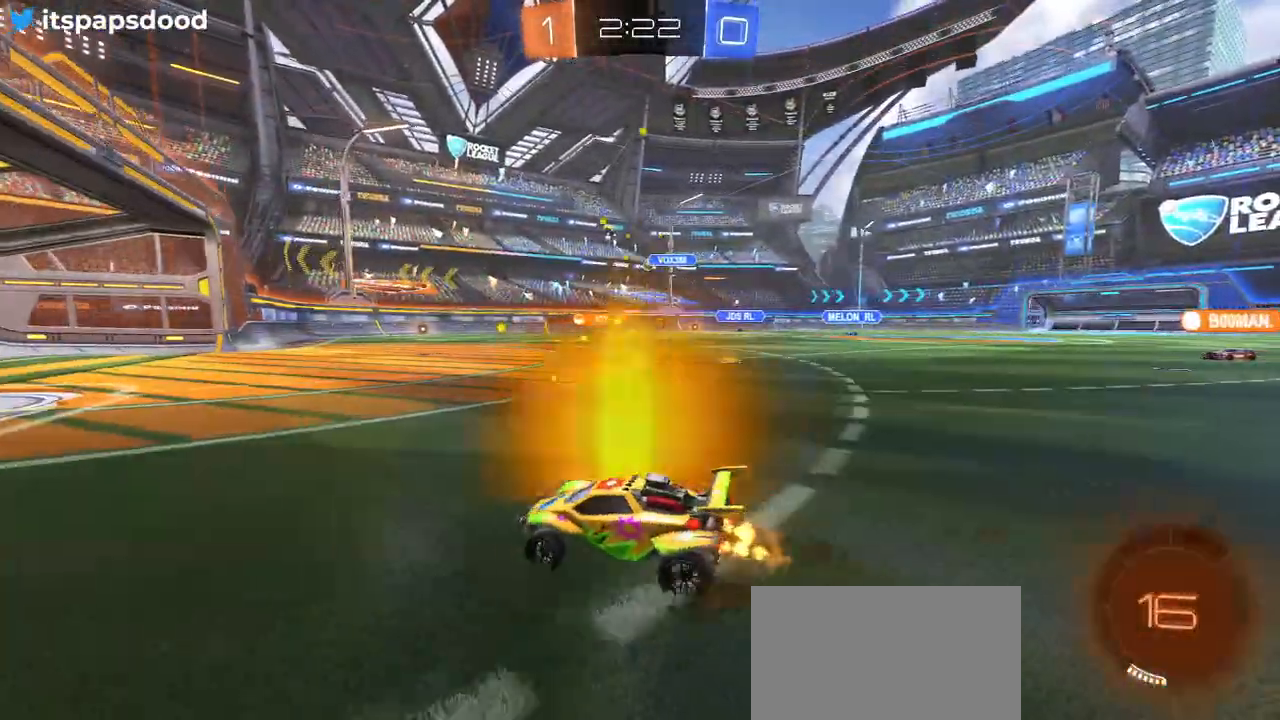
{"buttons": ["R2"], "left_stick": "right", "right_stick": "center", "events": [[200, "left_stick", "center"], [350, "left_stick", "right"]]}
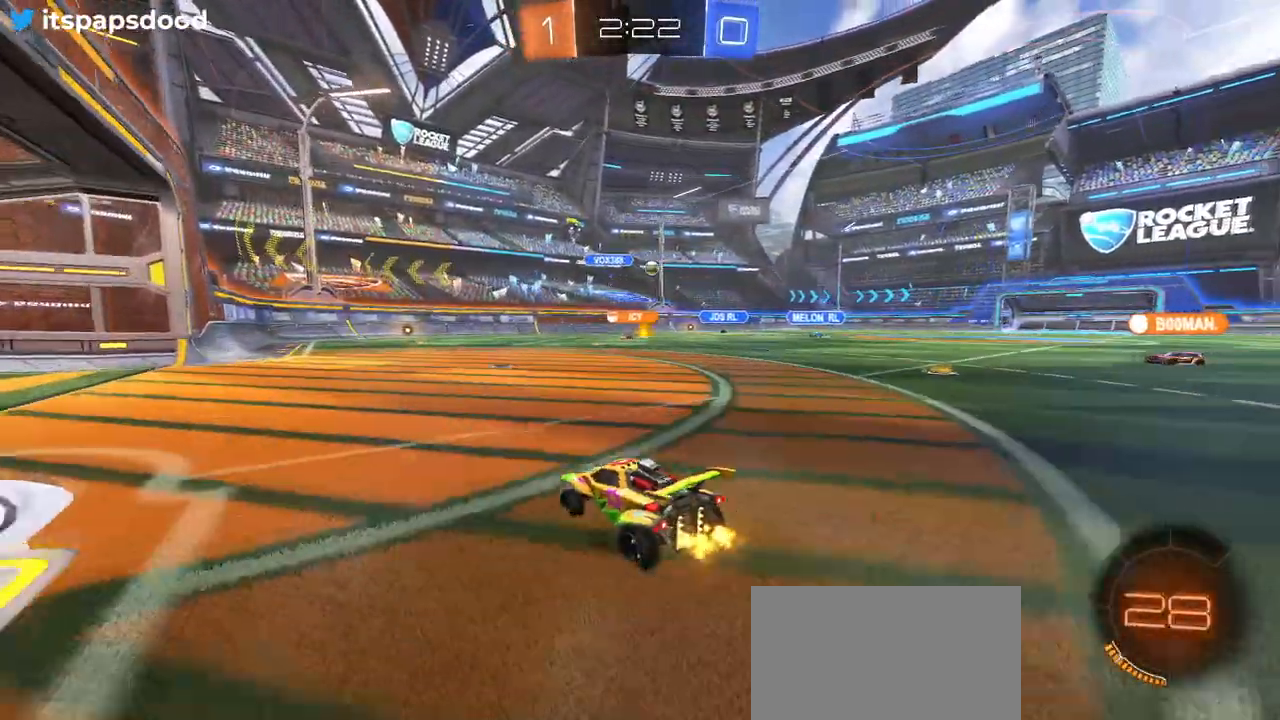
{"buttons": ["R2"], "left_stick": "center", "right_stick": "center", "events": [[134, "left_stick", "center"], [334, "left_stick", "right"], [501, "left_stick", "center"]]}
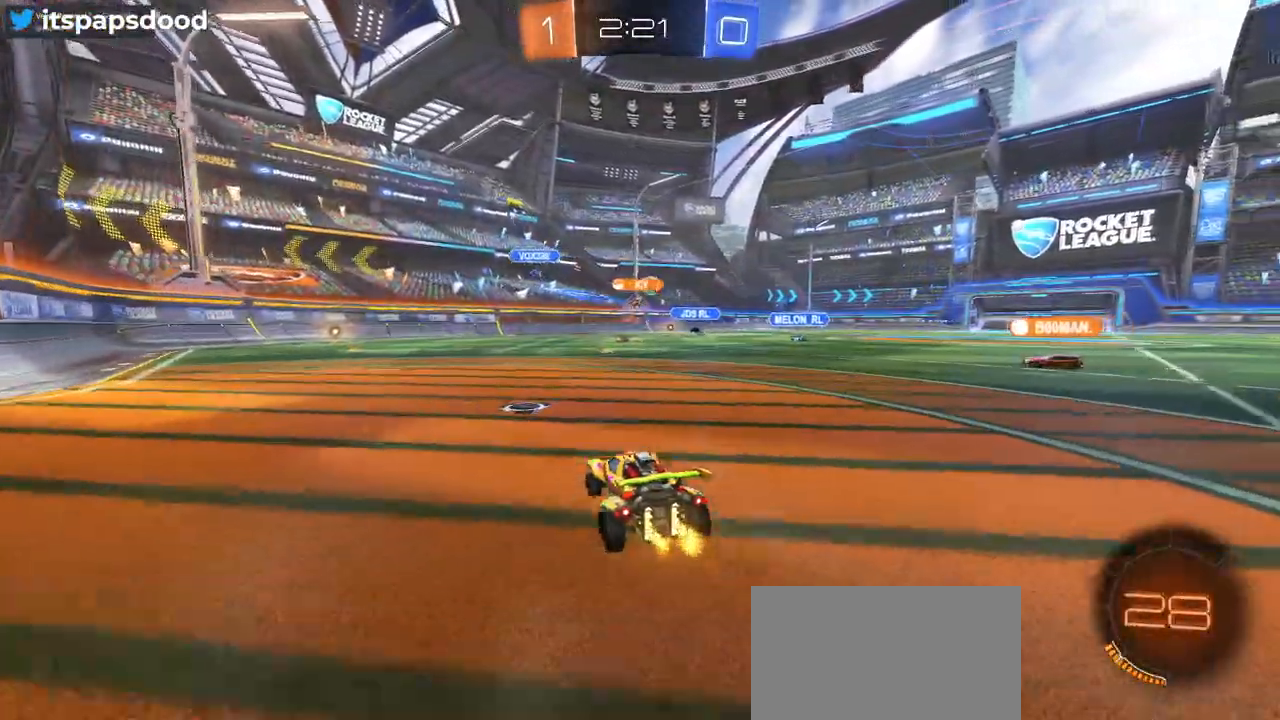
{"buttons": ["R1", "R2"], "left_stick": "center", "right_stick": "center", "events": [[83, "left_stick", "left"], [267, "R1", "down"], [267, "left_stick", "center"]]}
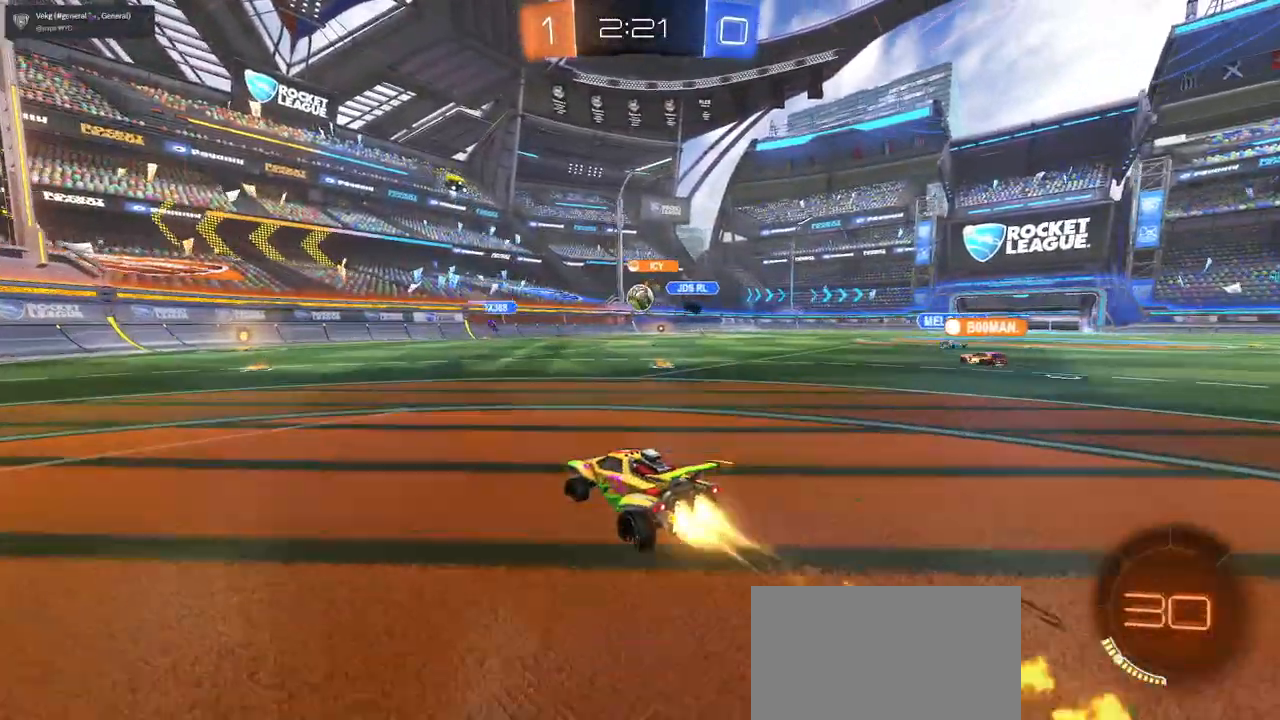
{"buttons": ["CROSS", "R2"], "left_stick": "down-right", "right_stick": "center", "events": [[50, "R1", "up"], [134, "left_stick", "left"], [184, "R2", "up"], [184, "left_stick", "center"], [217, "L2", "down"], [284, "R2", "down"], [334, "L2", "up"], [334, "left_stick", "left"], [451, "left_stick", "down-right"], [484, "CROSS", "down"]]}
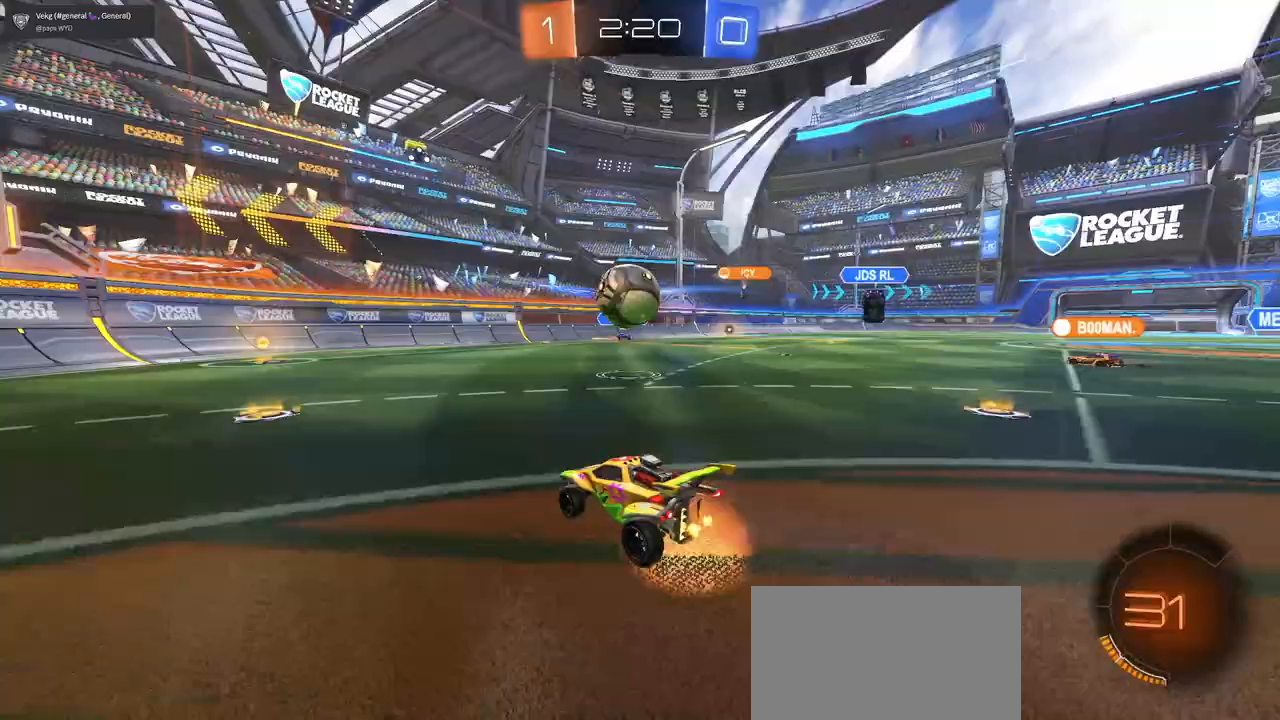
{"buttons": ["SQUARE", "R1", "R2"], "left_stick": "down-left", "right_stick": "center", "events": [[133, "CROSS", "up"], [150, "R1", "down"], [150, "left_stick", "up-left"], [200, "CROSS", "down"], [233, "SQUARE", "down"], [300, "CROSS", "up"], [317, "left_stick", "down"], [434, "left_stick", "down-left"]]}
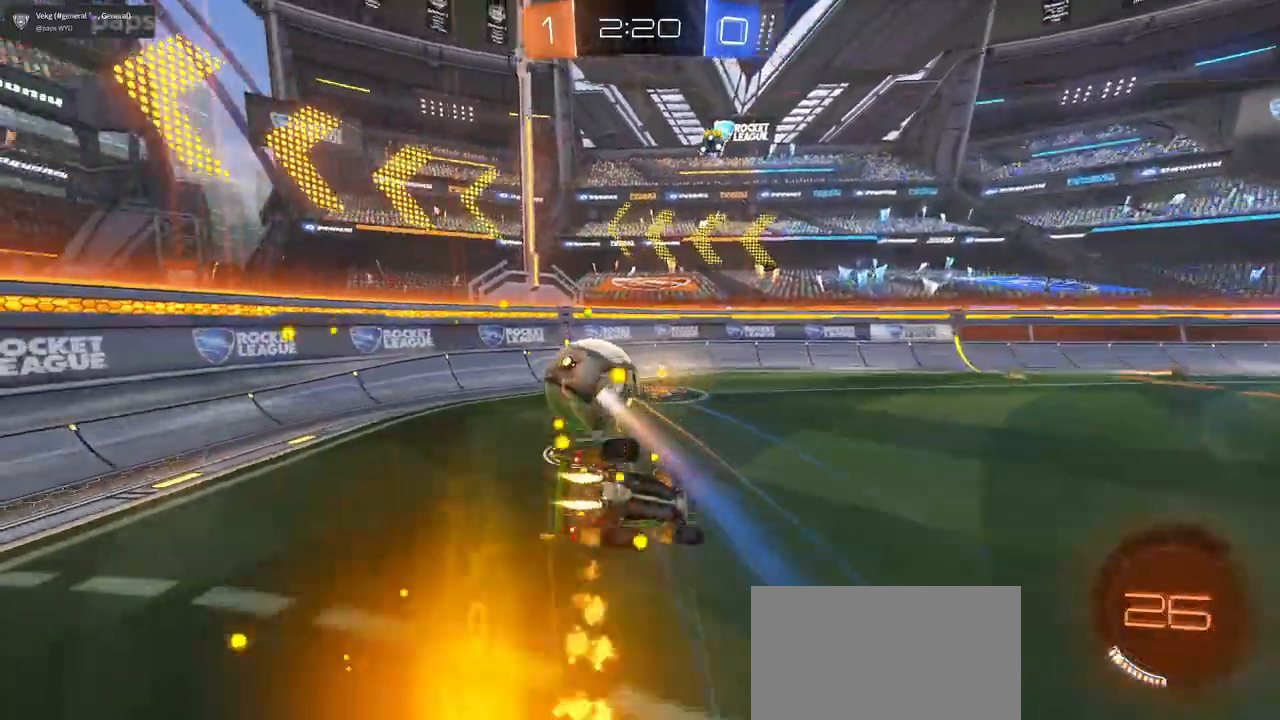
{"buttons": ["R1", "R2"], "left_stick": "down-left", "right_stick": "center", "events": [[484, "SQUARE", "up"]]}
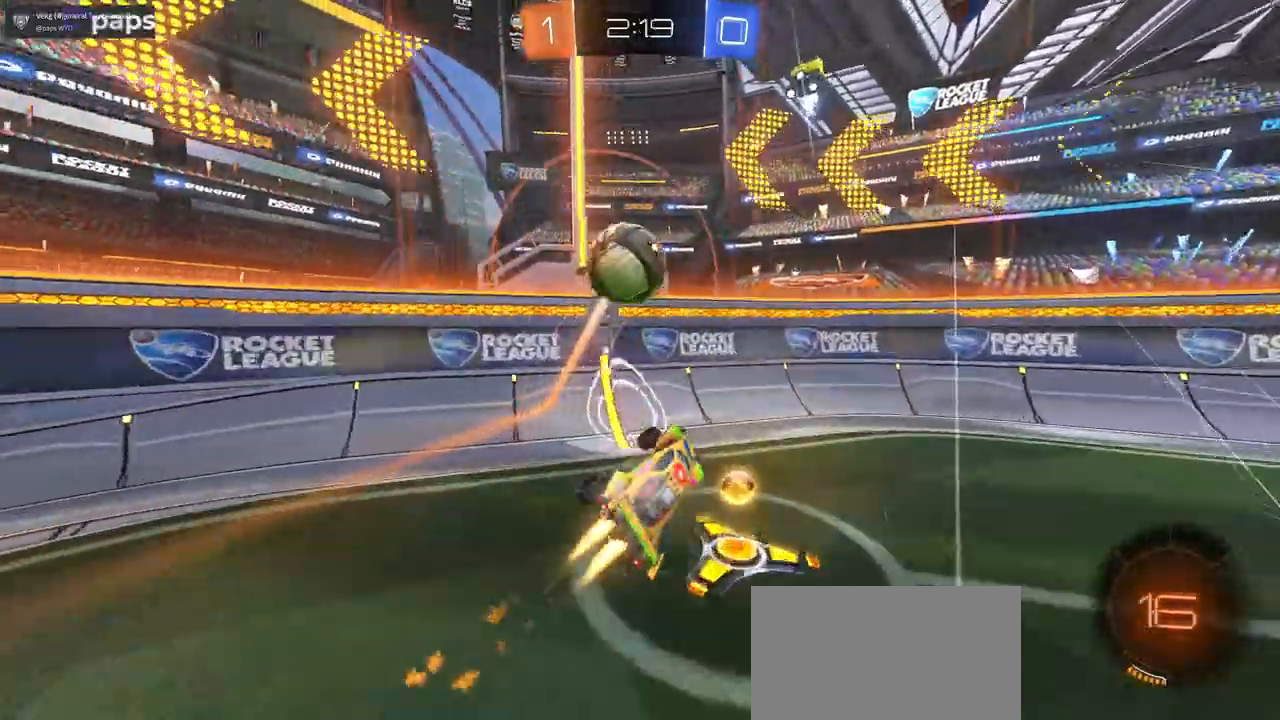
{"buttons": ["R2"], "left_stick": "left", "right_stick": "center", "events": [[33, "left_stick", "center"], [217, "left_stick", "left"], [384, "R1", "up"]]}
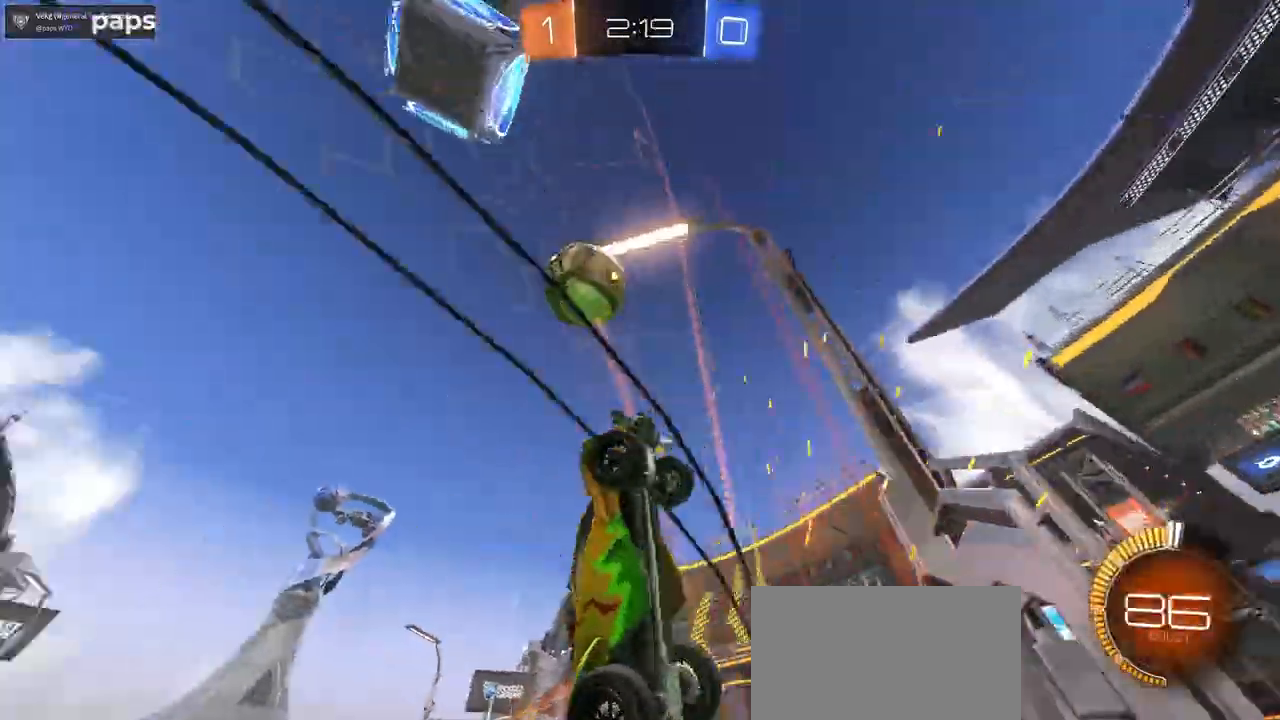
{"buttons": ["R2"], "left_stick": "right", "right_stick": "center", "events": [[117, "left_stick", "center"], [184, "left_stick", "right"], [267, "left_stick", "center"], [384, "left_stick", "right"]]}
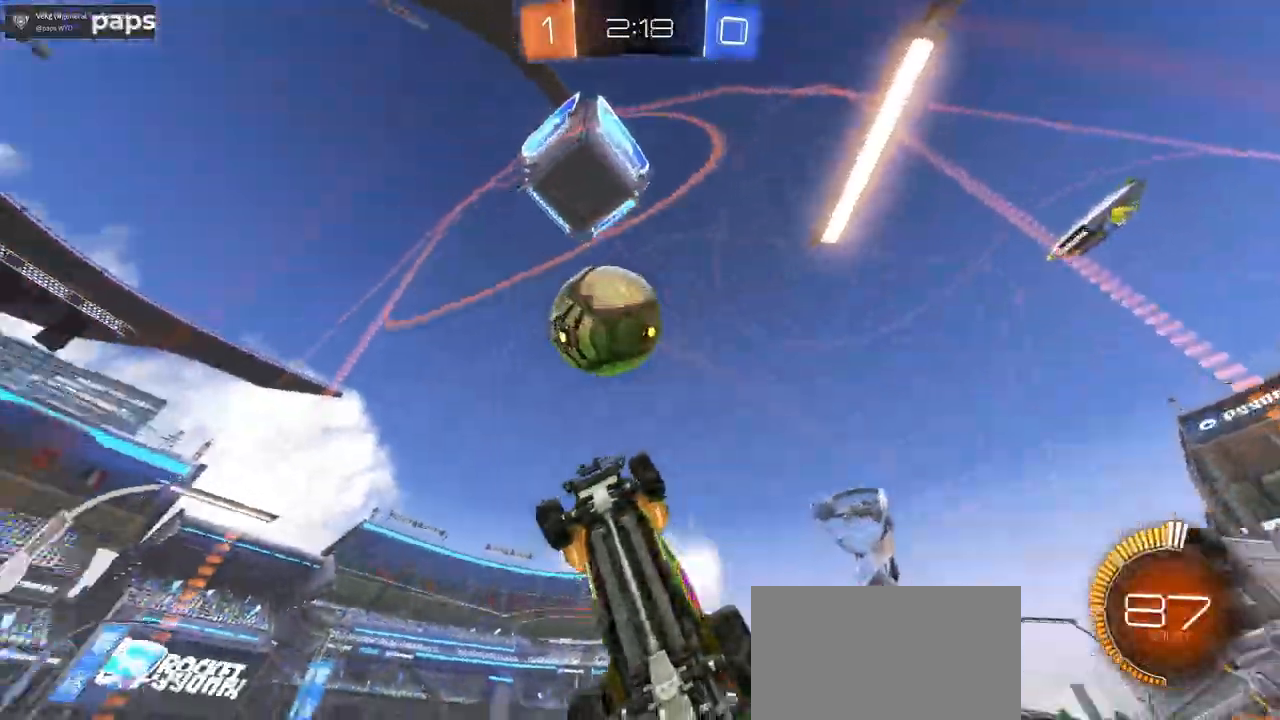
{"buttons": ["R2"], "left_stick": "right", "right_stick": "center", "events": [[117, "left_stick", "center"], [284, "L2", "down"], [317, "left_stick", "right"], [334, "R2", "up"], [434, "R2", "down"], [501, "L2", "up"]]}
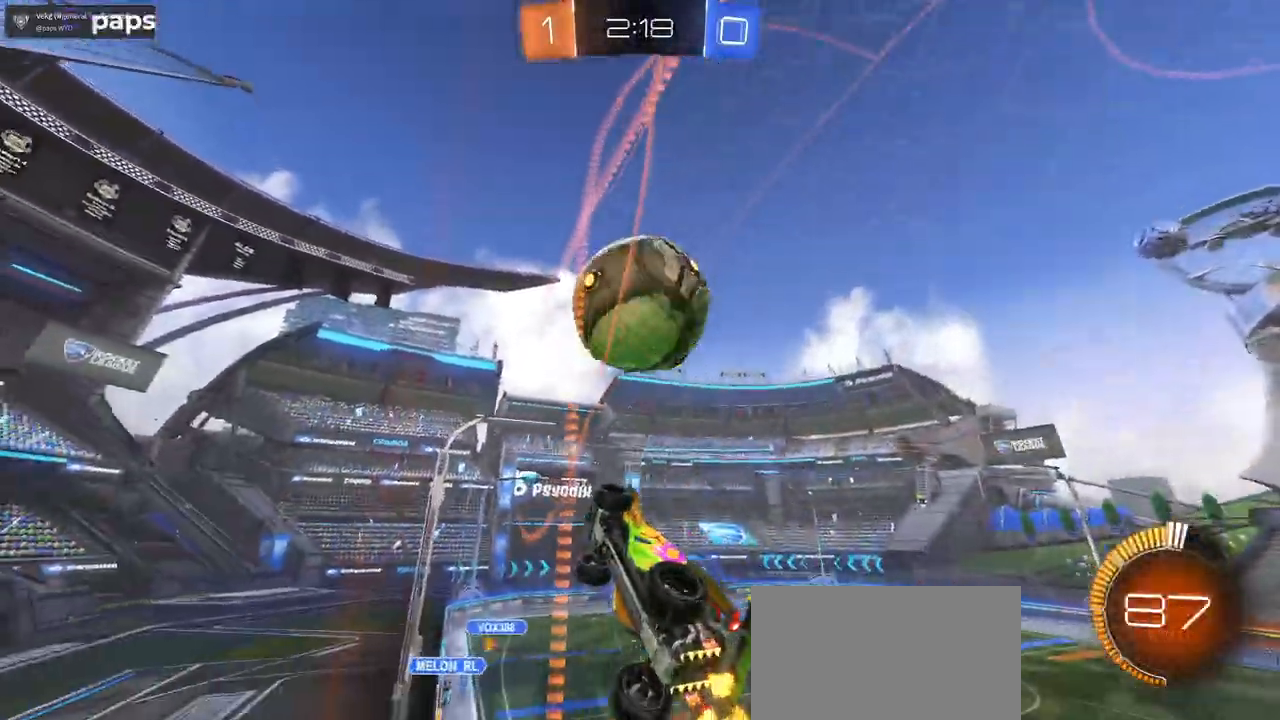
{"buttons": ["CROSS", "L1", "R1", "R2"], "left_stick": "down-right", "right_stick": "center", "events": [[16, "left_stick", "center"], [317, "R1", "down"], [367, "left_stick", "down-right"], [383, "CROSS", "down"], [400, "L1", "down"]]}
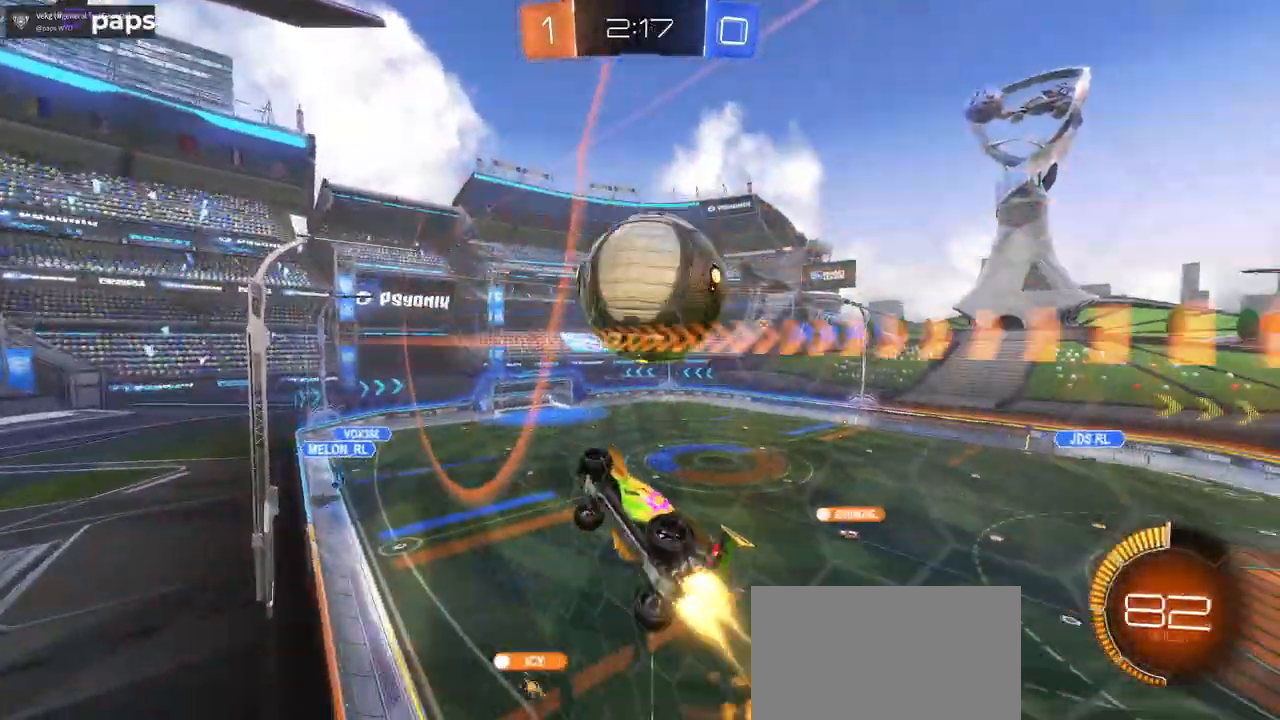
{"buttons": ["L1", "R1", "R2"], "left_stick": "right", "right_stick": "center", "events": [[67, "CROSS", "up"], [200, "left_stick", "up-right"], [451, "left_stick", "right"]]}
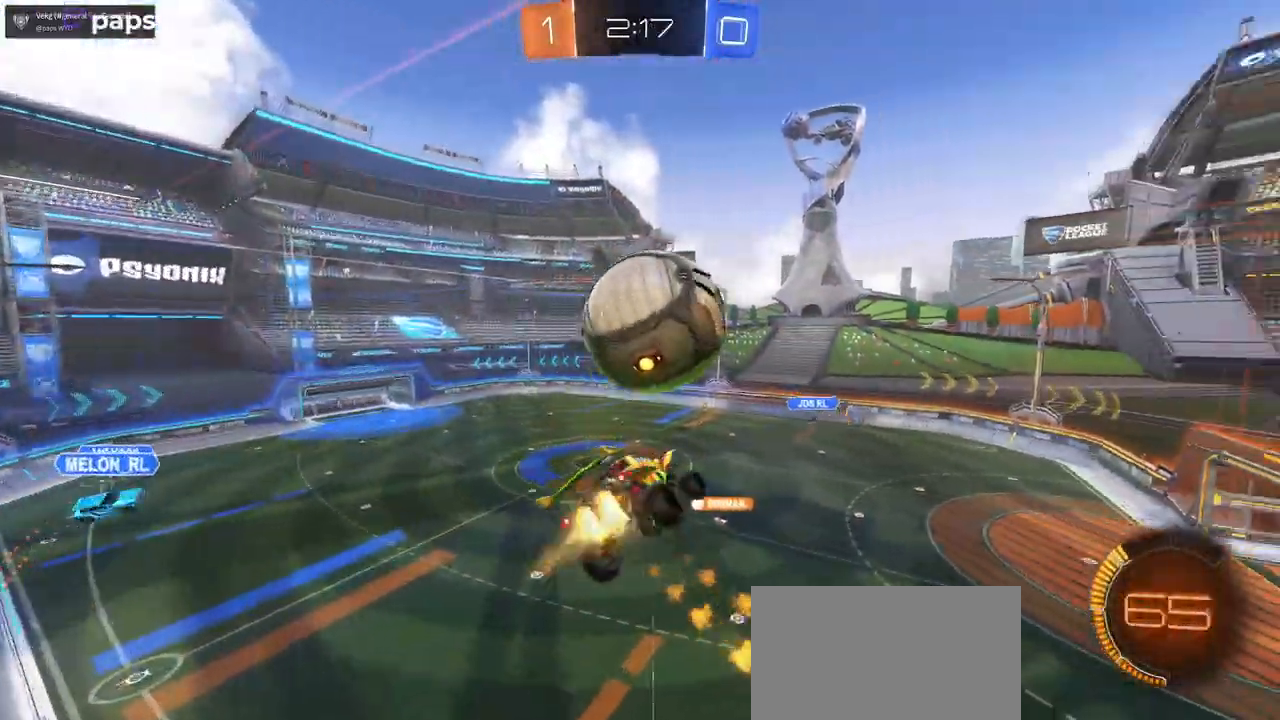
{"buttons": ["CROSS", "R2"], "left_stick": "up-left", "right_stick": "center", "events": [[33, "R1", "up"], [133, "left_stick", "left"], [167, "R1", "down"], [200, "left_stick", "down-left"], [317, "L1", "up"], [317, "left_stick", "center"], [434, "CROSS", "down"], [434, "R1", "up"], [434, "left_stick", "up-left"]]}
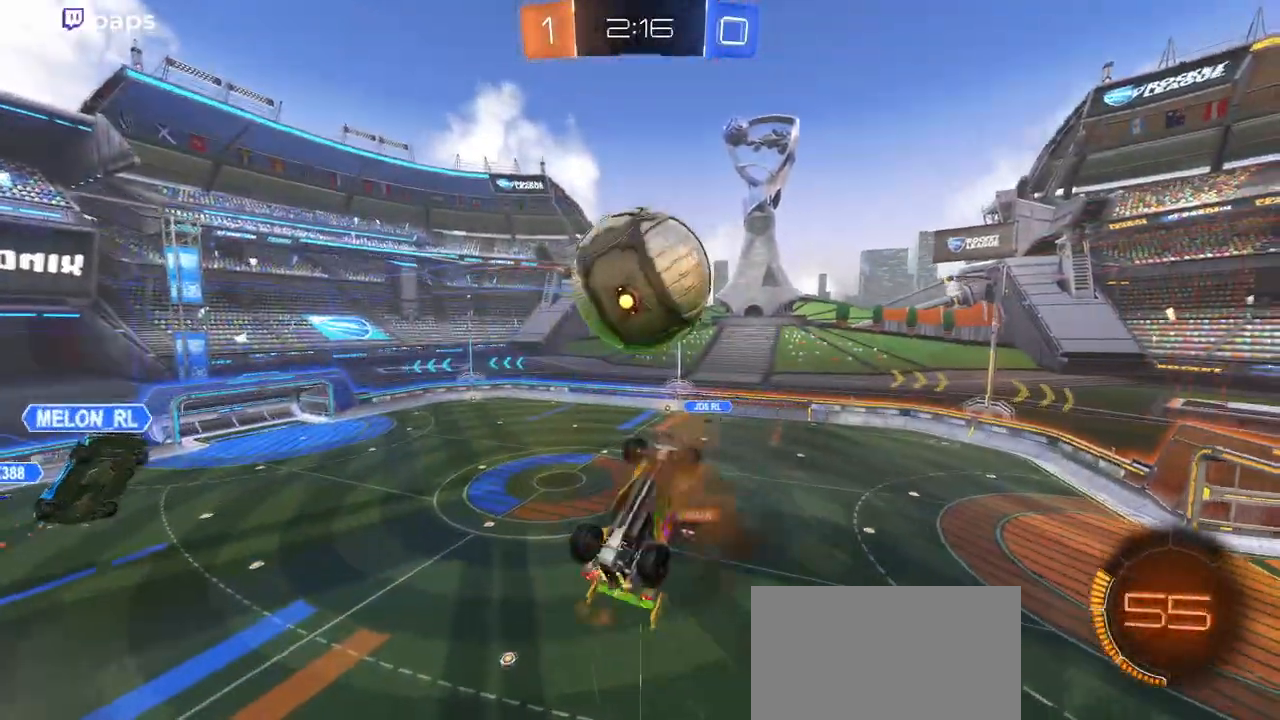
{"buttons": ["L1", "R2"], "left_stick": "down-right", "right_stick": "center", "events": [[34, "CROSS", "up"], [34, "left_stick", "center"], [67, "R1", "down"], [100, "TRIANGLE", "down"], [117, "left_stick", "down-right"], [267, "R1", "up"], [317, "L1", "down"], [317, "TRIANGLE", "up"]]}
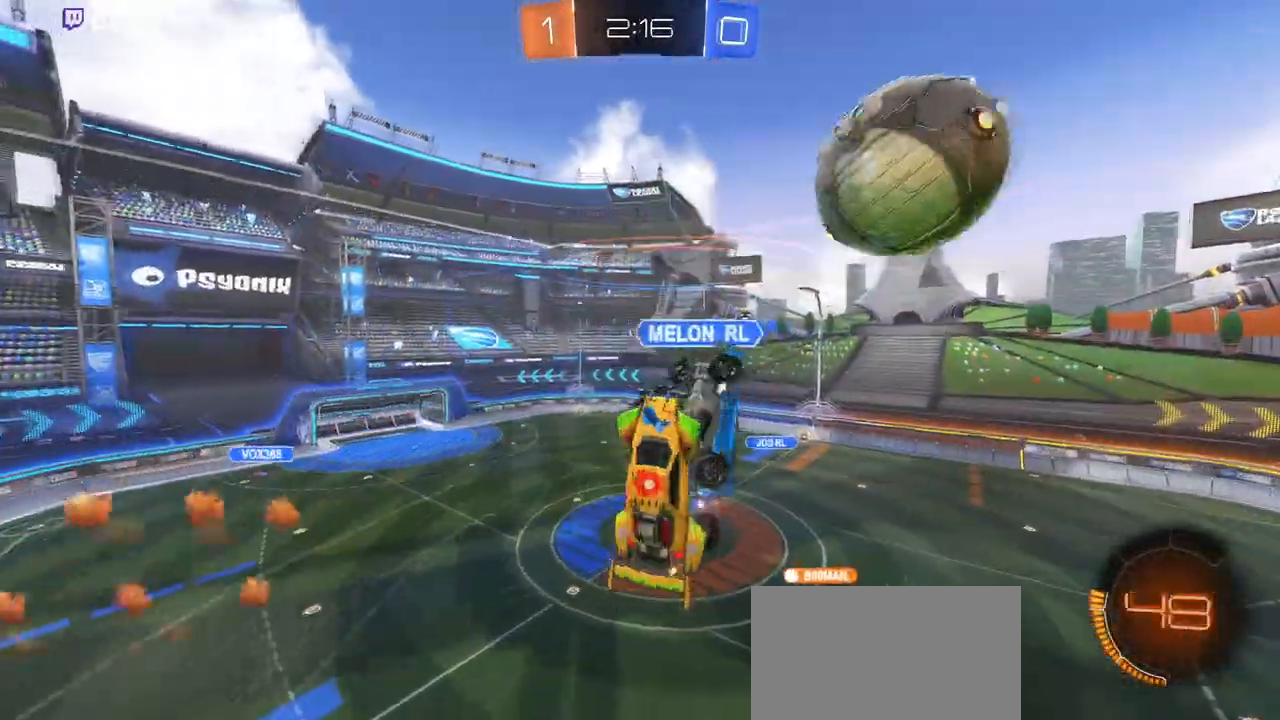
{"buttons": ["L1"], "left_stick": "down-left", "right_stick": "center", "events": [[83, "left_stick", "center"], [150, "left_stick", "left"], [233, "left_stick", "down-left"], [267, "TRIANGLE", "down"], [383, "TRIANGLE", "up"], [484, "R2", "up"]]}
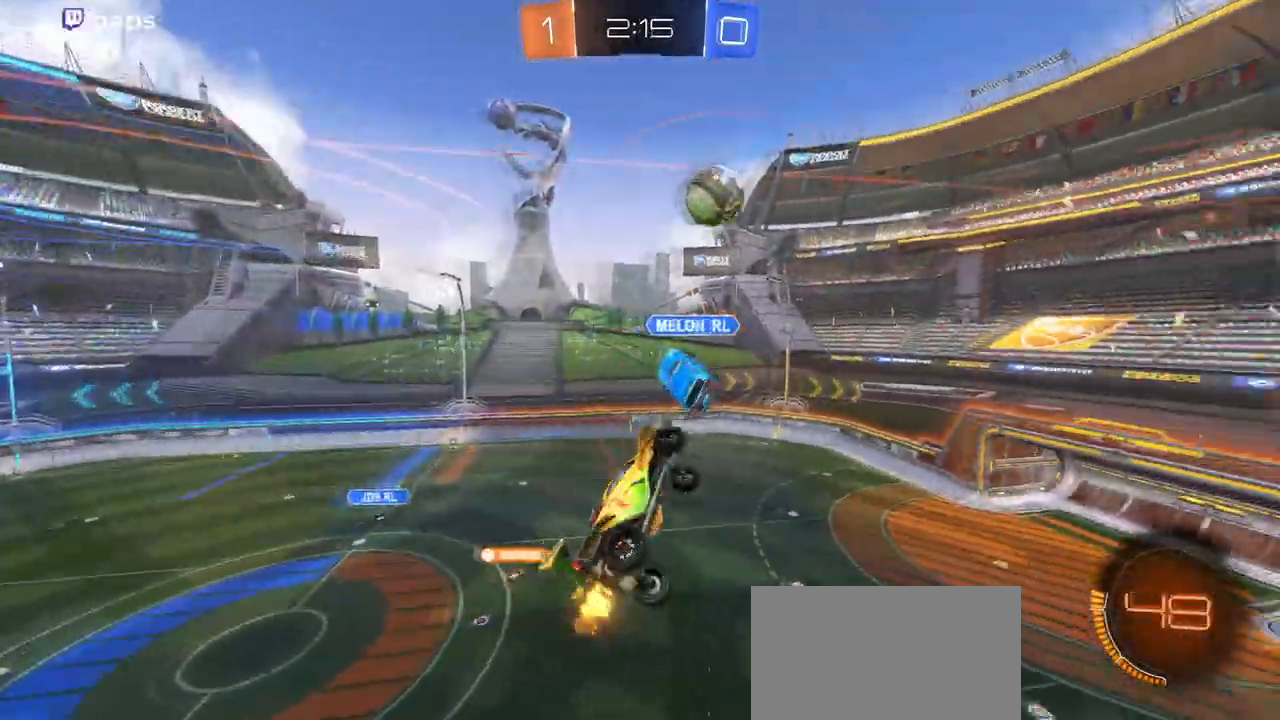
{"buttons": ["SQUARE", "R2"], "left_stick": "left", "right_stick": "center", "events": [[217, "L1", "up"], [217, "R2", "down"], [301, "left_stick", "left"], [351, "SQUARE", "down"]]}
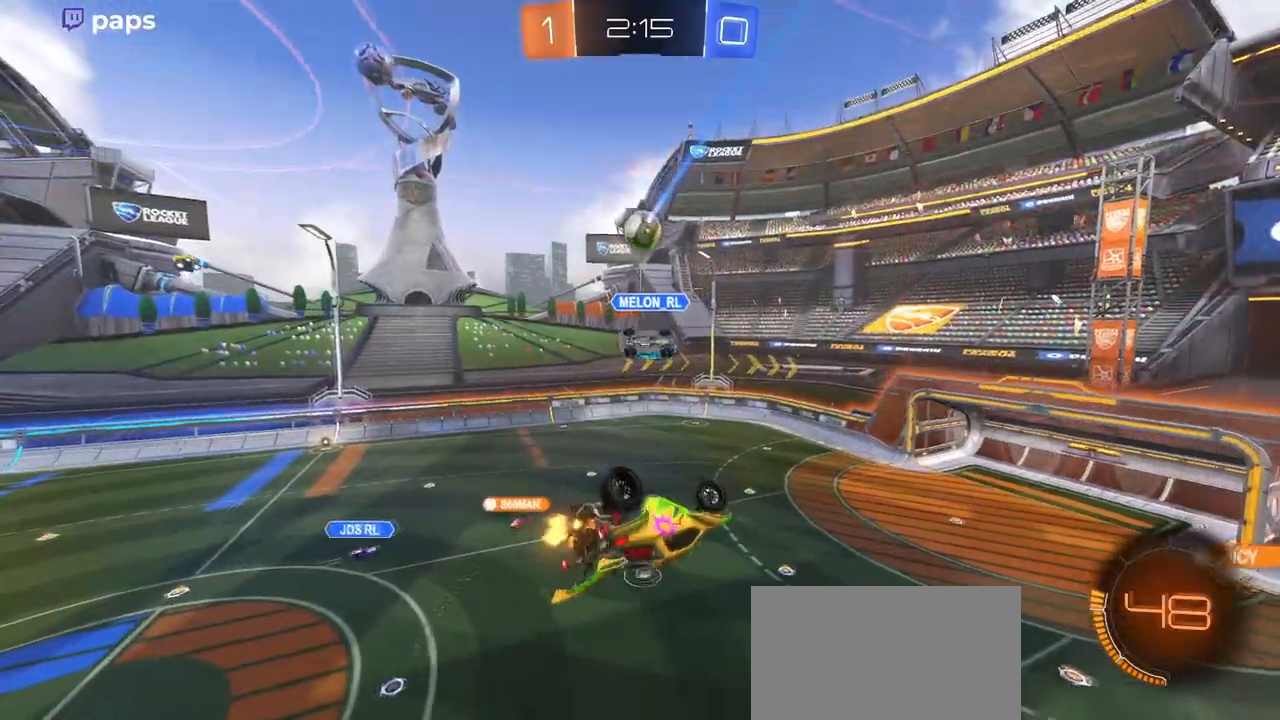
{"buttons": ["R2"], "left_stick": "center", "right_stick": "center", "events": [[217, "SQUARE", "up"], [467, "left_stick", "center"]]}
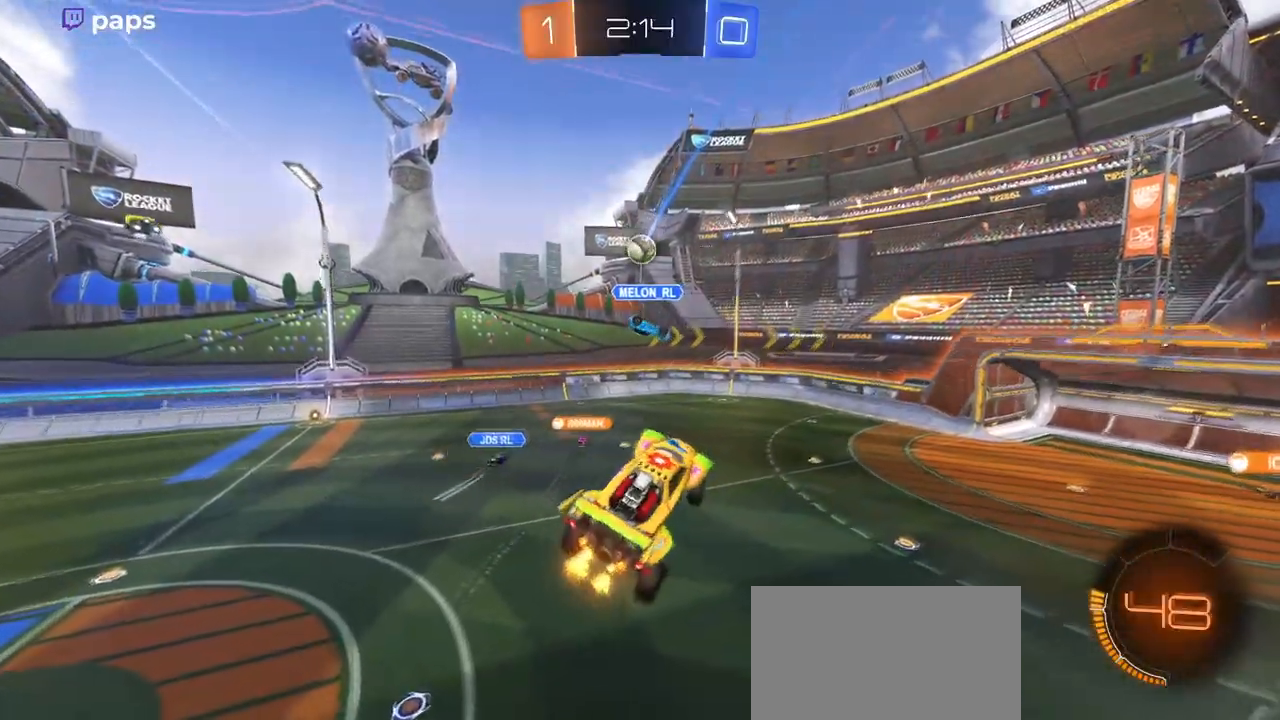
{"buttons": ["R2"], "left_stick": "right", "right_stick": "center", "events": [[200, "left_stick", "up"], [351, "left_stick", "center"], [501, "left_stick", "right"]]}
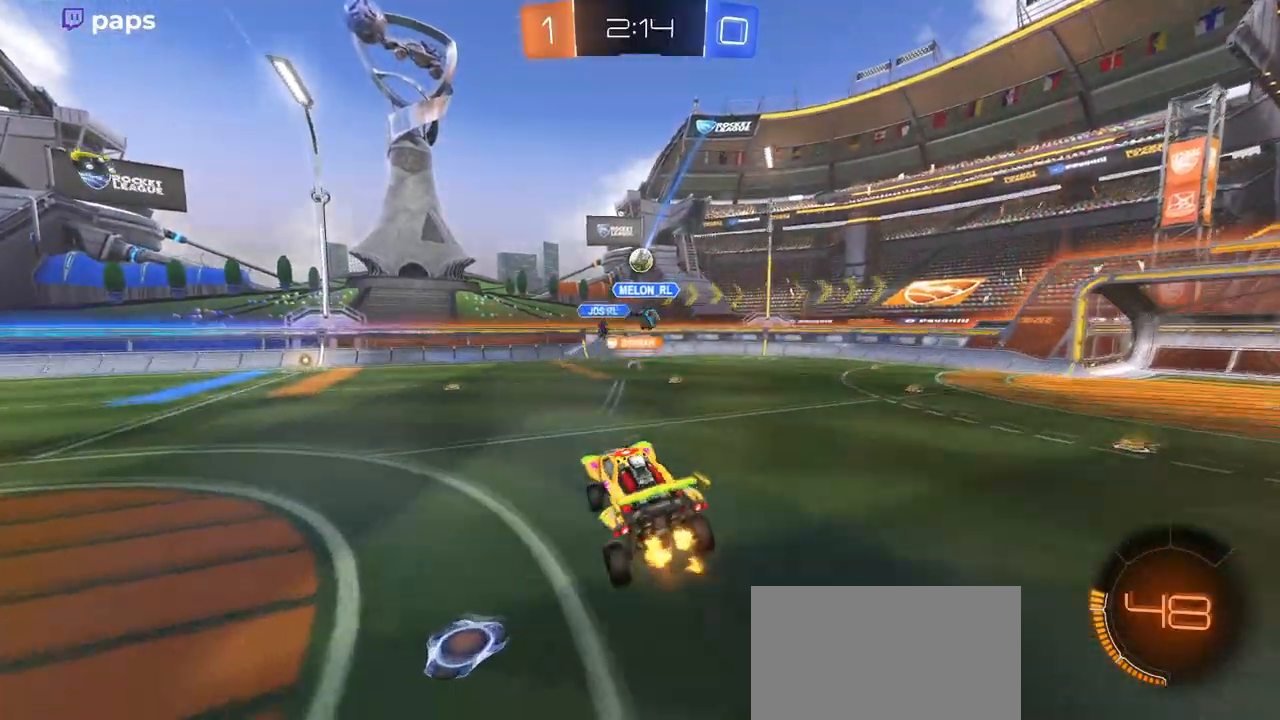
{"buttons": ["TRIANGLE", "R2"], "left_stick": "right", "right_stick": "center", "events": [[367, "TRIANGLE", "down"]]}